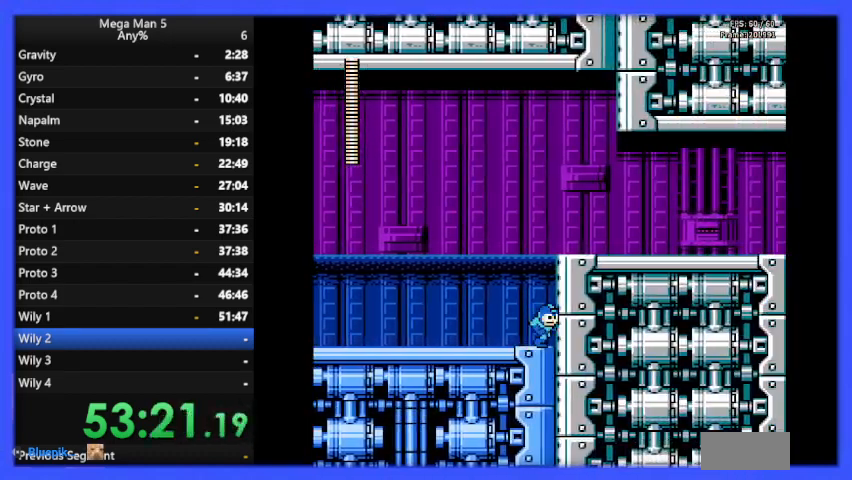
Gameplay with a controller (Nintendo layout); each line is a JSON object with the inputs held at the frame after it. "events" lists button and stick changes between this image and that frame as [ms after this image, input, new state], when the widget could be followed in between. Not read: L3 R3.
{"buttons": ["A", "B", "DPAD_RIGHT"], "events": [[167, "A", "up"], [300, "A", "down"]]}
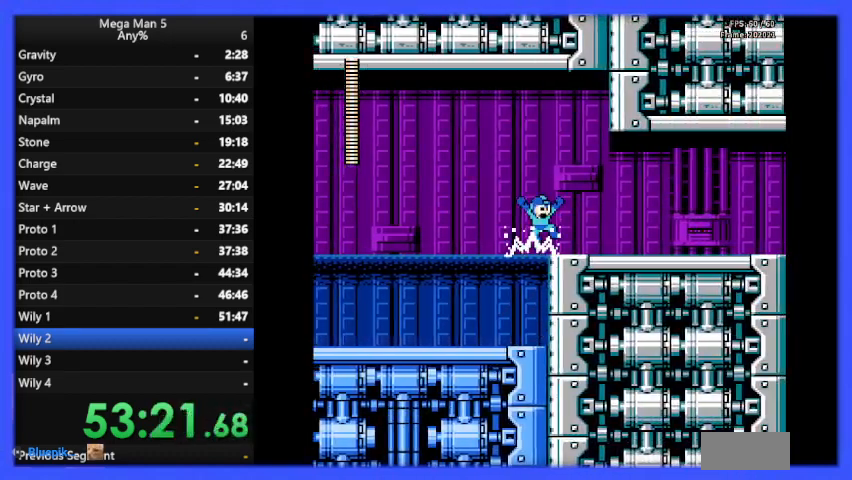
{"buttons": ["B", "DPAD_RIGHT"], "events": [[67, "A", "up"]]}
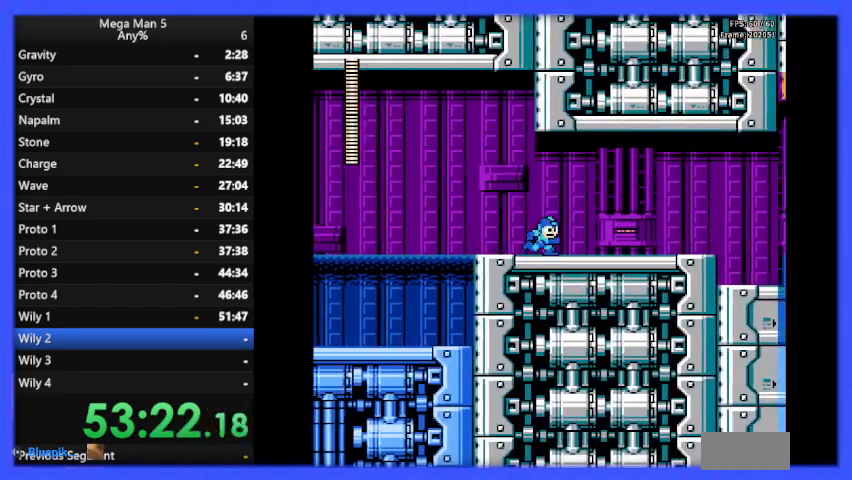
{"buttons": ["B", "DPAD_RIGHT"], "events": []}
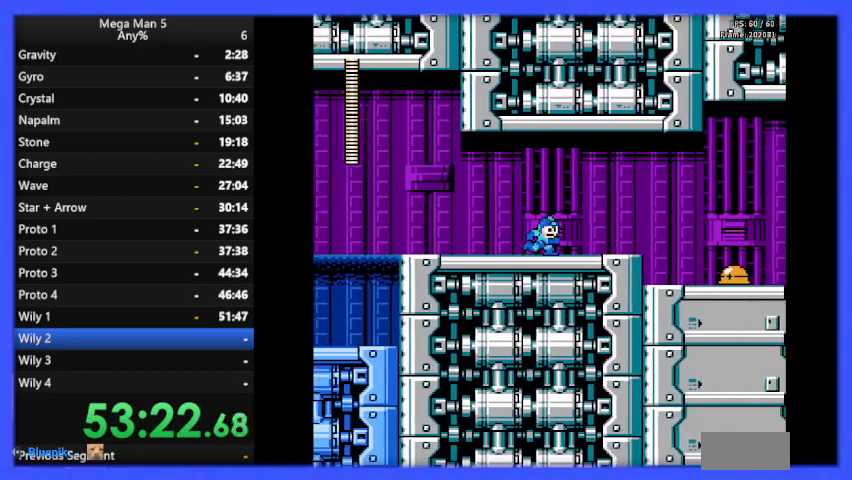
{"buttons": ["B", "DPAD_RIGHT"], "events": []}
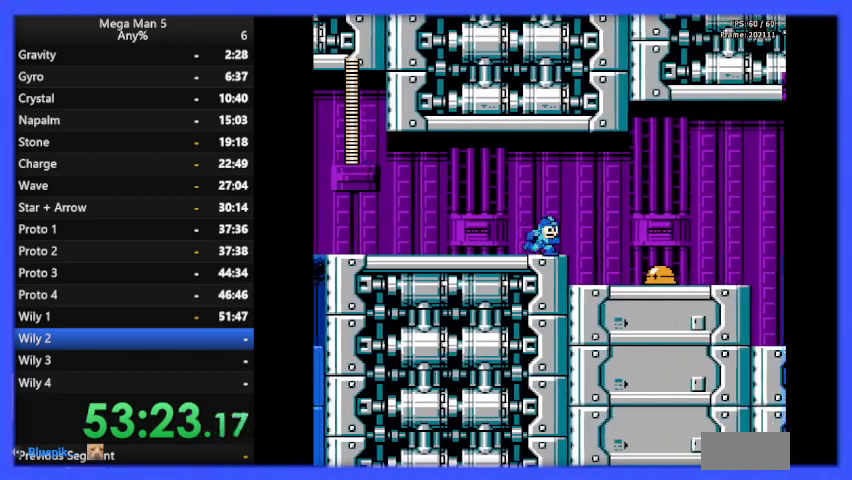
{"buttons": ["B"], "events": [[367, "DPAD_RIGHT", "up"]]}
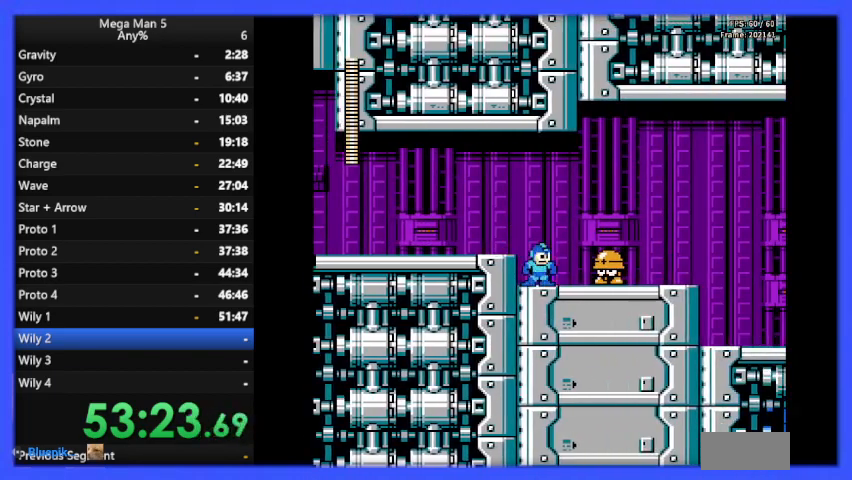
{"buttons": ["A", "B", "DPAD_LEFT"], "events": [[33, "B", "up"], [67, "DPAD_RIGHT", "down"], [100, "B", "down"], [133, "DPAD_RIGHT", "up"], [300, "DPAD_LEFT", "down"], [333, "A", "down"]]}
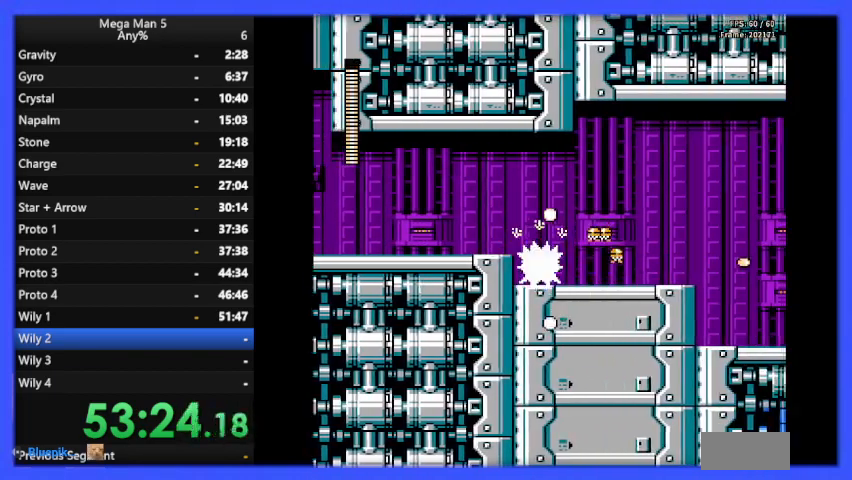
{"buttons": ["B"], "events": [[67, "A", "up"], [167, "DPAD_LEFT", "up"], [200, "B", "up"], [267, "DPAD_RIGHT", "down"], [300, "B", "down"], [333, "DPAD_RIGHT", "up"], [400, "B", "up"], [467, "B", "down"]]}
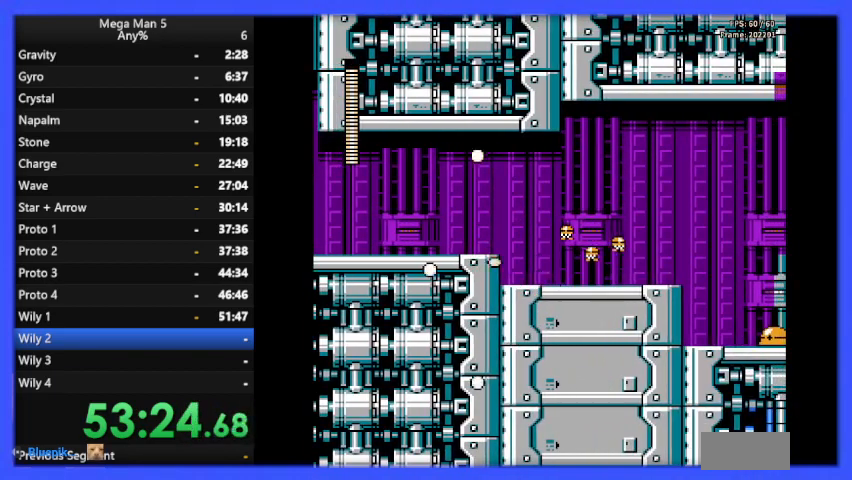
{"buttons": ["DPAD_RIGHT"], "events": [[67, "B", "up"], [133, "DPAD_LEFT", "down"], [167, "B", "down"], [233, "B", "up"], [400, "DPAD_LEFT", "up"], [467, "DPAD_RIGHT", "down"]]}
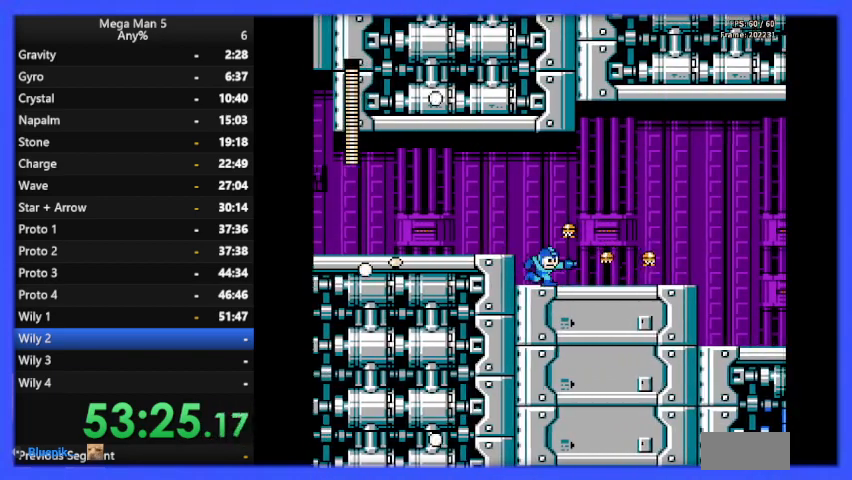
{"buttons": [], "events": [[33, "B", "down"], [67, "DPAD_RIGHT", "up"], [100, "B", "up"], [200, "B", "down"], [300, "B", "up"], [333, "B", "down"], [433, "B", "up"]]}
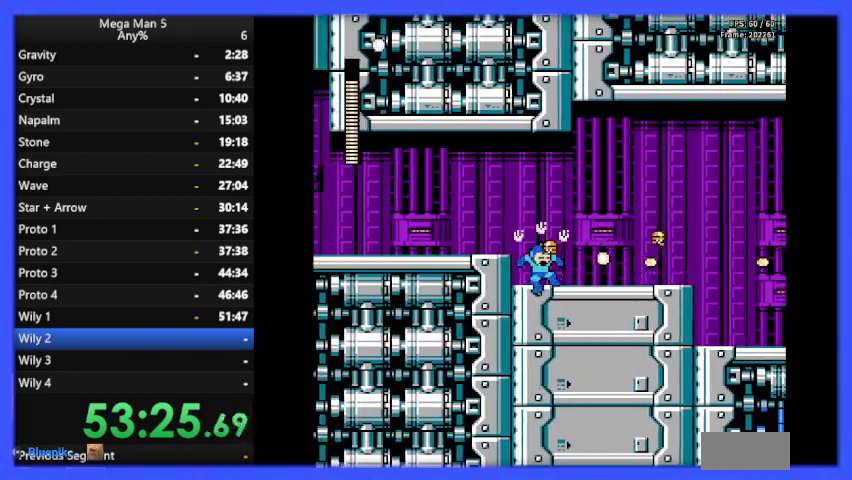
{"buttons": ["DPAD_RIGHT"], "events": [[33, "B", "down"], [67, "DPAD_RIGHT", "down"], [133, "B", "up"], [200, "B", "down"], [300, "B", "up"], [367, "B", "down"], [433, "B", "up"]]}
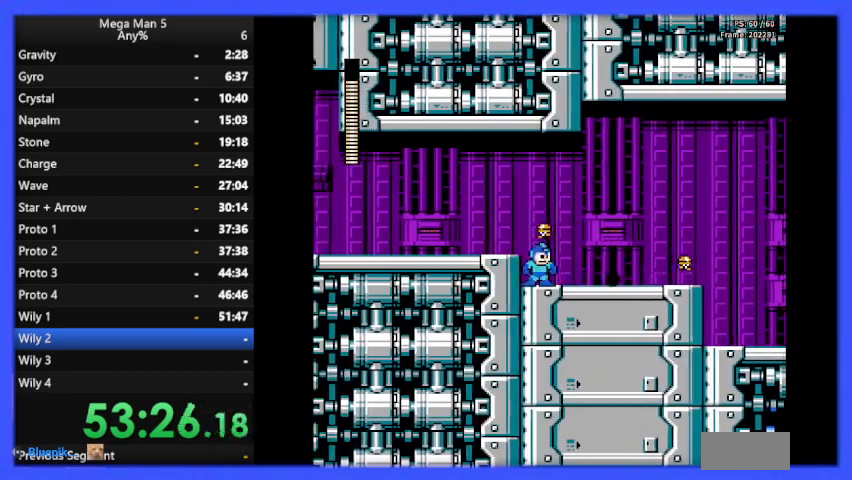
{"buttons": ["B", "DPAD_RIGHT"], "events": [[33, "B", "down"], [100, "B", "up"], [167, "B", "down"], [267, "B", "up"], [333, "B", "down"], [400, "B", "up"], [467, "B", "down"]]}
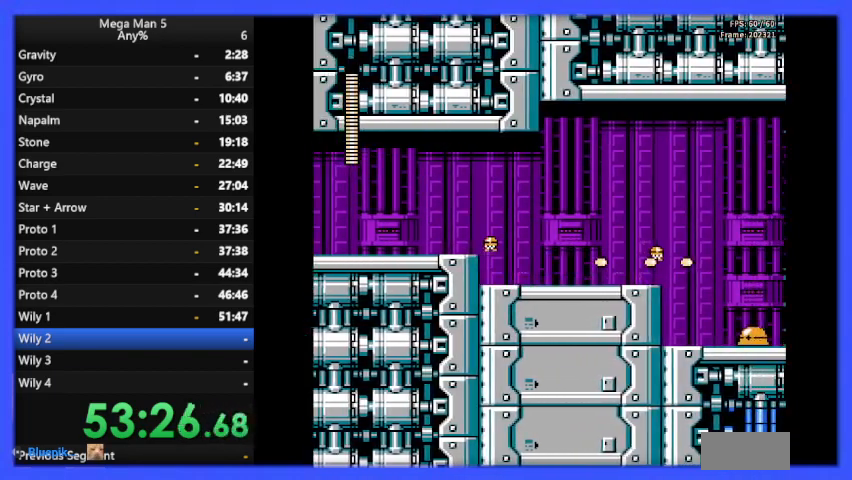
{"buttons": ["B", "DPAD_RIGHT"], "events": [[67, "B", "up"], [133, "B", "down"], [233, "B", "up"], [300, "B", "down"]]}
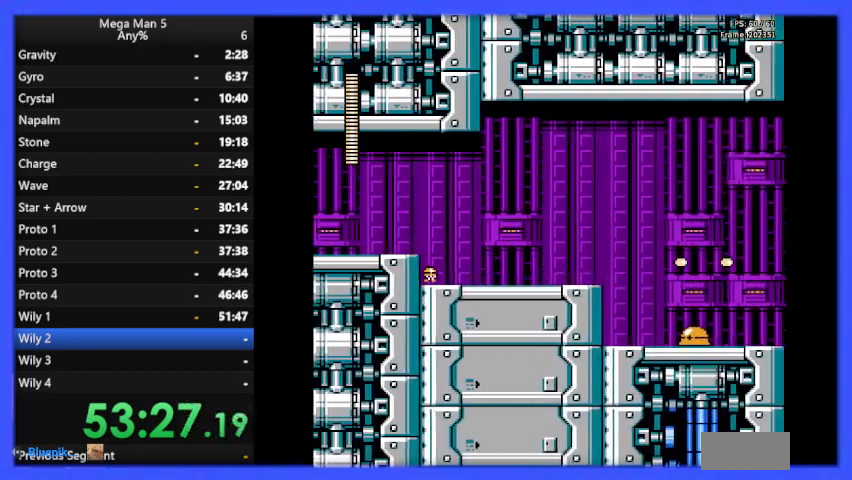
{"buttons": ["B", "DPAD_RIGHT"], "events": []}
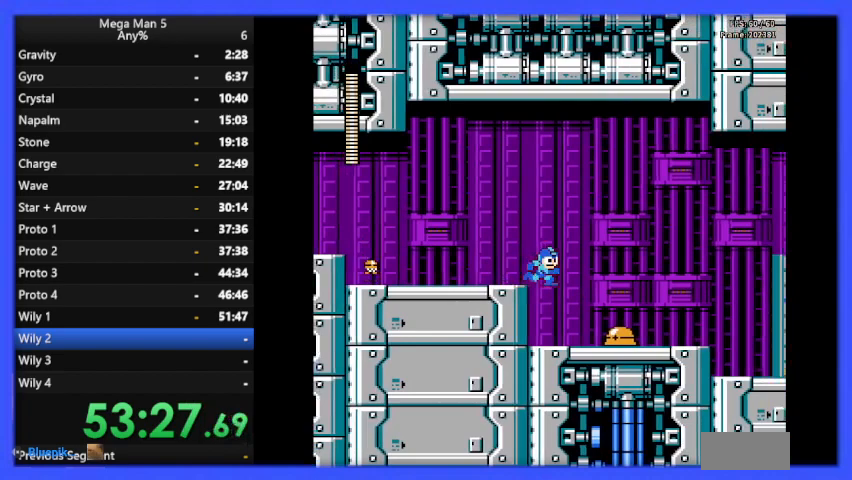
{"buttons": [], "events": [[100, "DPAD_RIGHT", "up"], [333, "B", "up"], [433, "B", "down"], [500, "B", "up"]]}
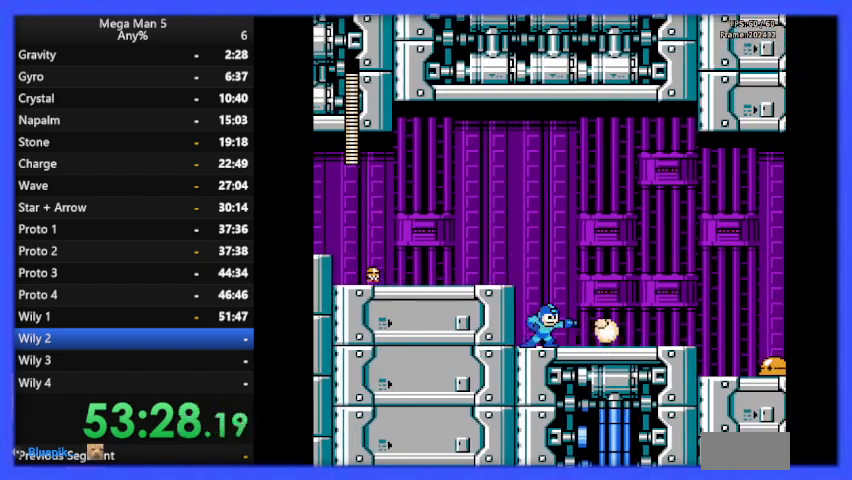
{"buttons": ["B"], "events": [[33, "B", "down"], [133, "B", "up"], [200, "B", "down"], [267, "B", "up"], [333, "B", "down"], [433, "B", "up"], [500, "B", "down"]]}
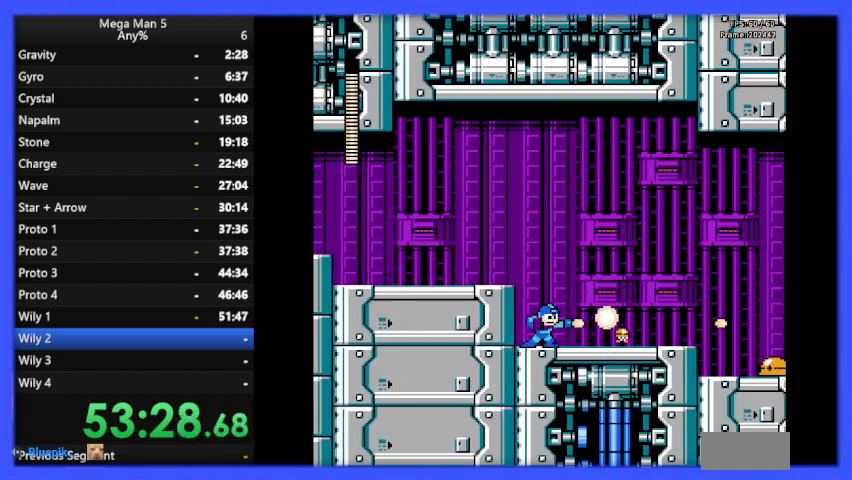
{"buttons": ["B", "DPAD_RIGHT"], "events": [[100, "B", "up"], [133, "B", "down"], [233, "B", "up"], [333, "B", "down"], [367, "DPAD_RIGHT", "down"]]}
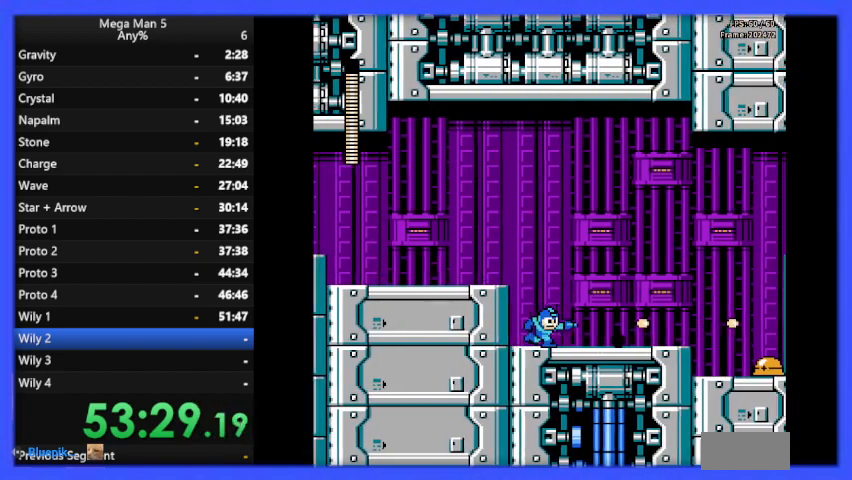
{"buttons": ["B", "DPAD_RIGHT"], "events": []}
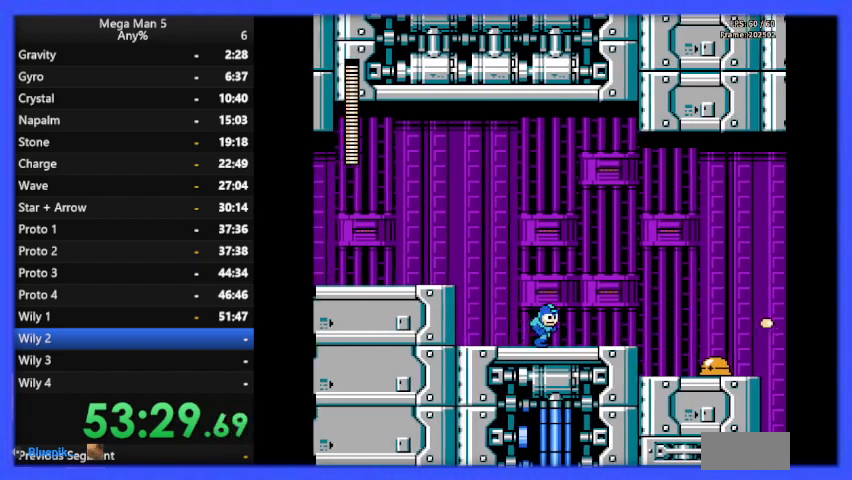
{"buttons": ["B", "DPAD_RIGHT"], "events": []}
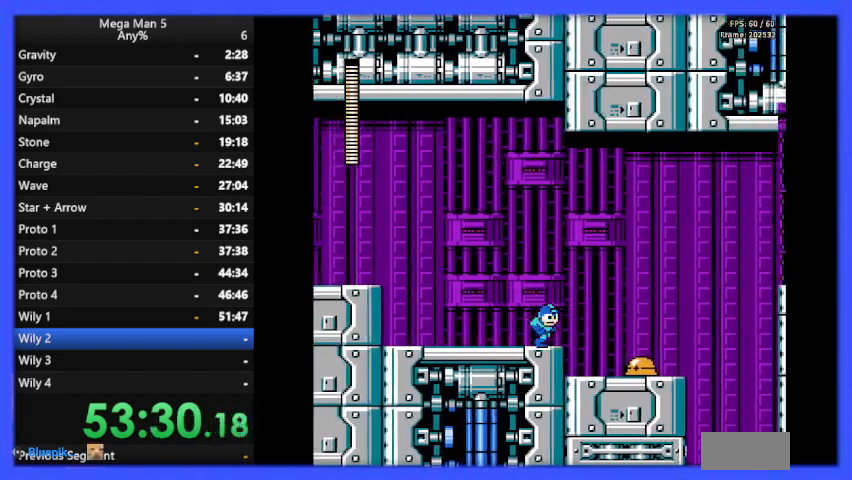
{"buttons": [], "events": [[300, "DPAD_RIGHT", "up"], [500, "B", "up"]]}
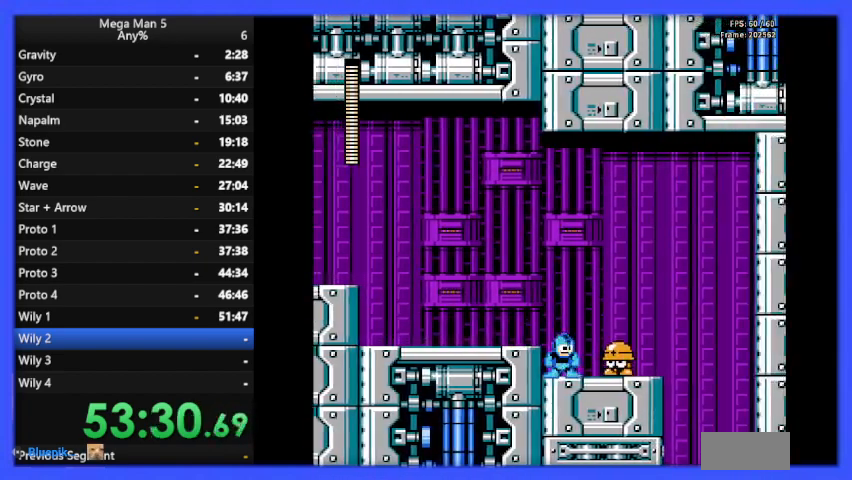
{"buttons": [], "events": [[67, "B", "down"], [167, "B", "up"], [233, "B", "down"], [333, "B", "up"], [367, "B", "down"], [467, "B", "up"]]}
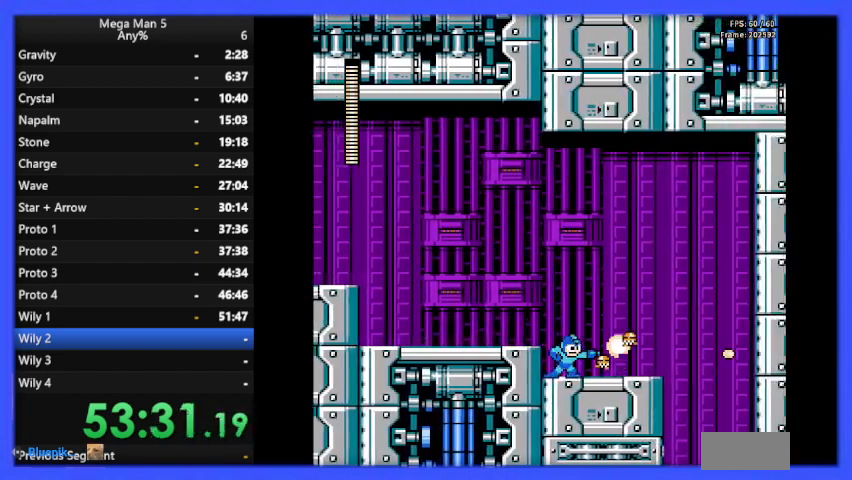
{"buttons": ["DPAD_RIGHT"], "events": [[67, "B", "down"], [133, "B", "up"], [200, "B", "down"], [300, "B", "up"], [400, "B", "down"], [433, "DPAD_RIGHT", "down"], [500, "B", "up"]]}
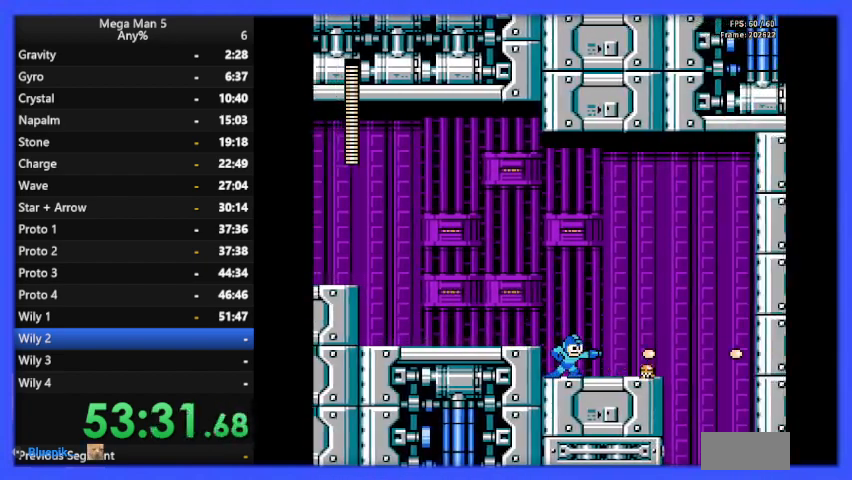
{"buttons": ["B", "DPAD_RIGHT"], "events": [[67, "B", "down"], [200, "B", "up"], [233, "B", "down"]]}
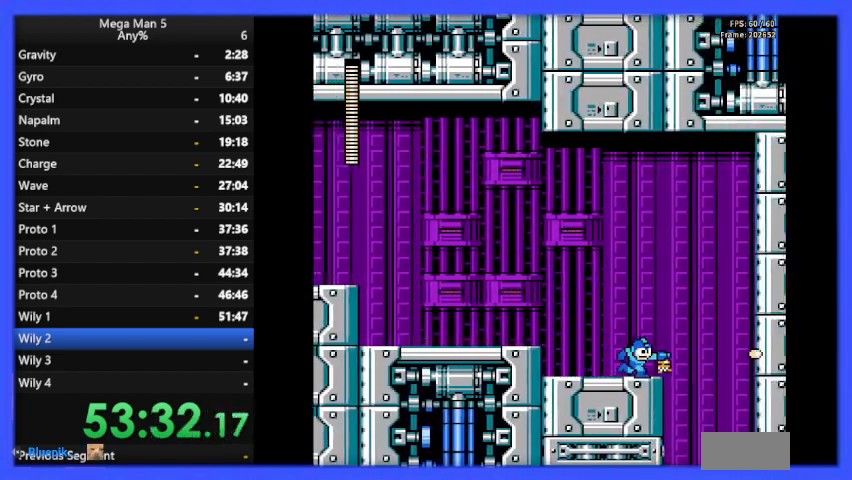
{"buttons": ["B", "DPAD_RIGHT"], "events": []}
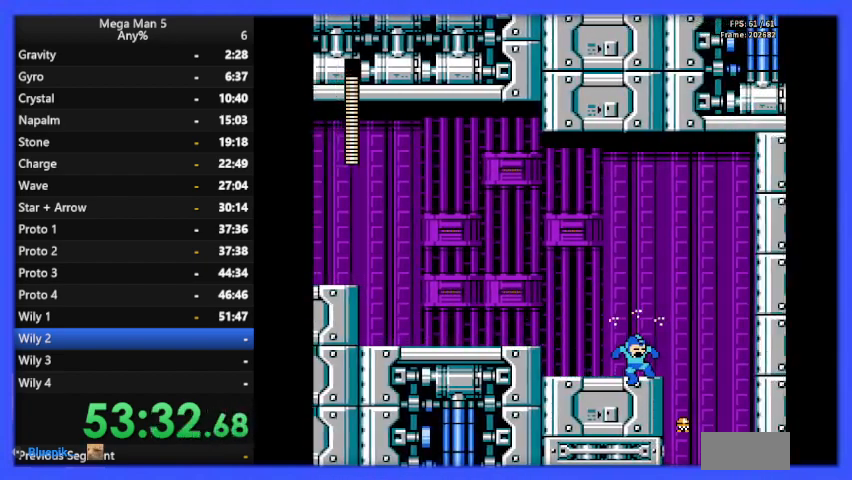
{"buttons": ["B", "DPAD_LEFT"], "events": [[33, "DPAD_DOWN", "down"], [67, "A", "down"], [100, "DPAD_DOWN", "up"], [167, "A", "up"], [367, "DPAD_RIGHT", "up"], [433, "DPAD_LEFT", "down"]]}
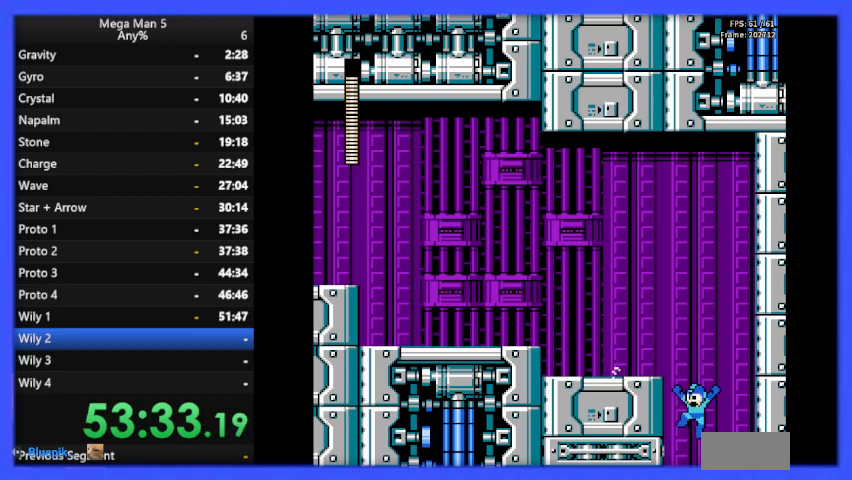
{"buttons": ["B", "DPAD_LEFT"], "events": []}
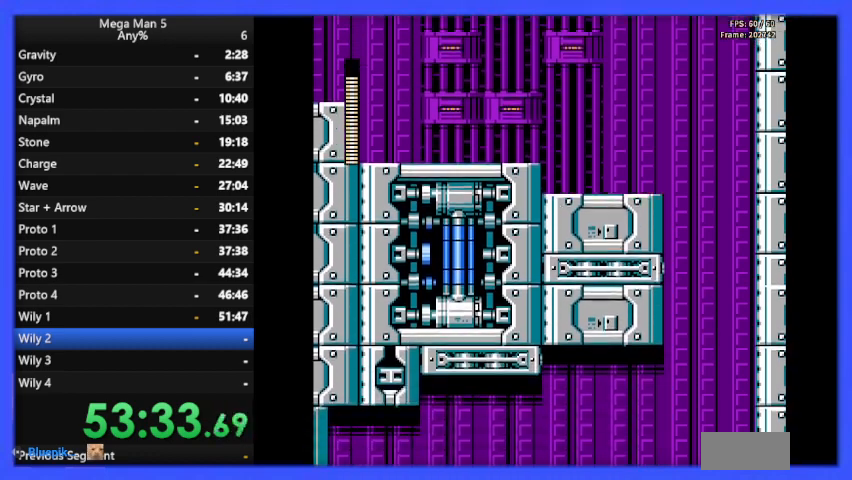
{"buttons": ["B"], "events": [[500, "DPAD_LEFT", "up"]]}
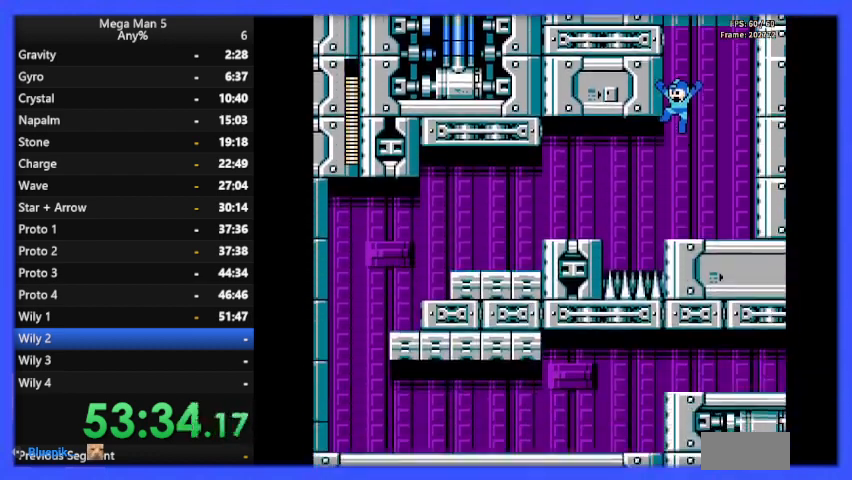
{"buttons": ["B"], "events": []}
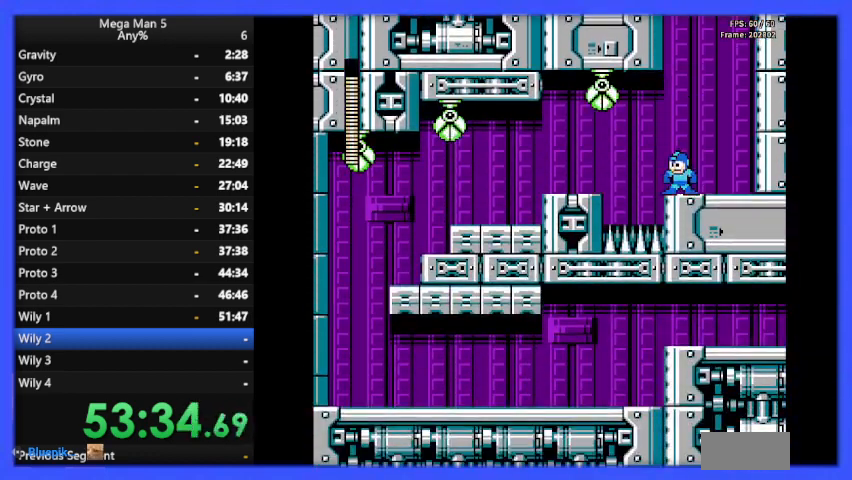
{"buttons": ["B"], "events": []}
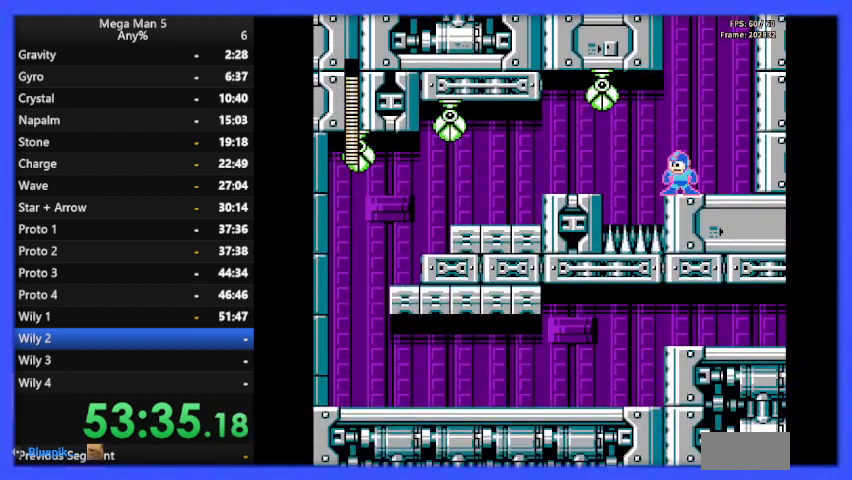
{"buttons": ["B"], "events": []}